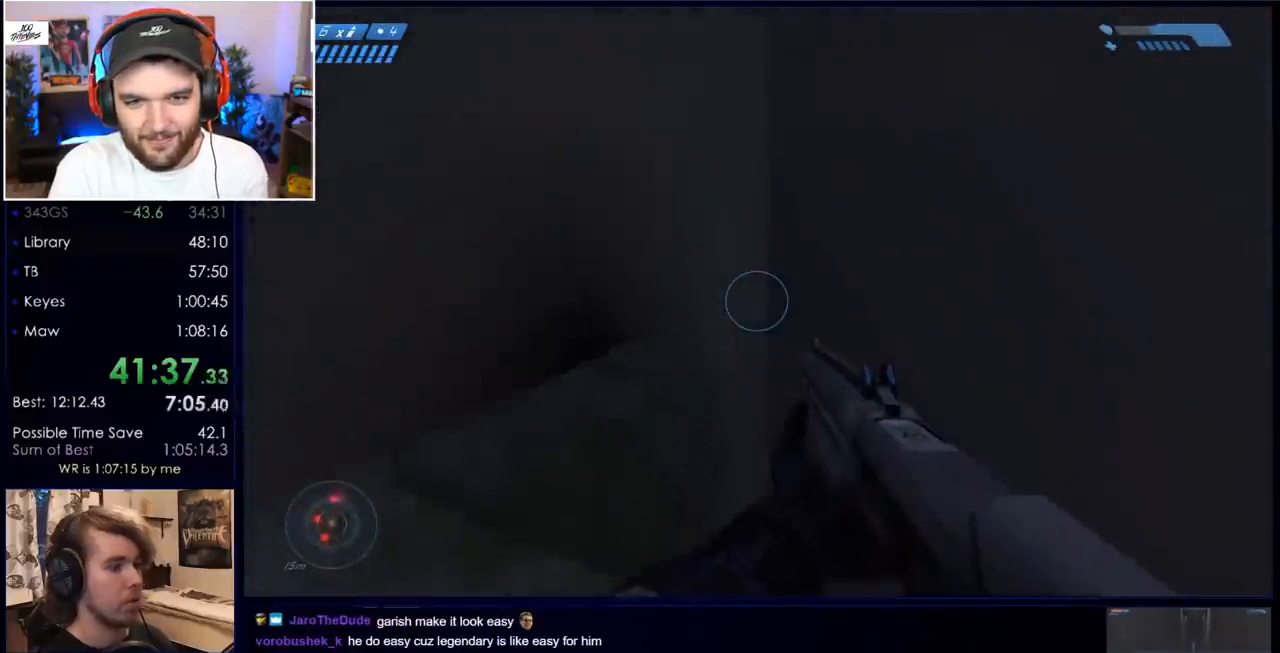
Gameplay with keyboard and mouse; each line is a JSON object with the keys and mouse buttons held at the frame after it. "events" lists presses ("down") and releases ("up") of "a", "c", "ctrl", "d", "down", "e", "f", "q", "r", "return", "s", "space", "up", "w", "x", "z", "mouse_left", "mouse_wheel", "mouse_right", "mouse_mb4" and "mouse_mb5" between this image and that frame as [ms after this image, input, new state], when the widget could be followed in between. "mouse_left", "mouse_wheel", "mouse_right", "mouse_mb4", "mouse_mb5" = the "left", "wheel", "right", "mb4", "mb5" buttons of the "mouse" list. No other keys are recorded. "wheel" means that the mouse wheel is clicked or scrolled. Mouse movement is not recorded.
{"keys": ["w"], "mouse": [], "events": []}
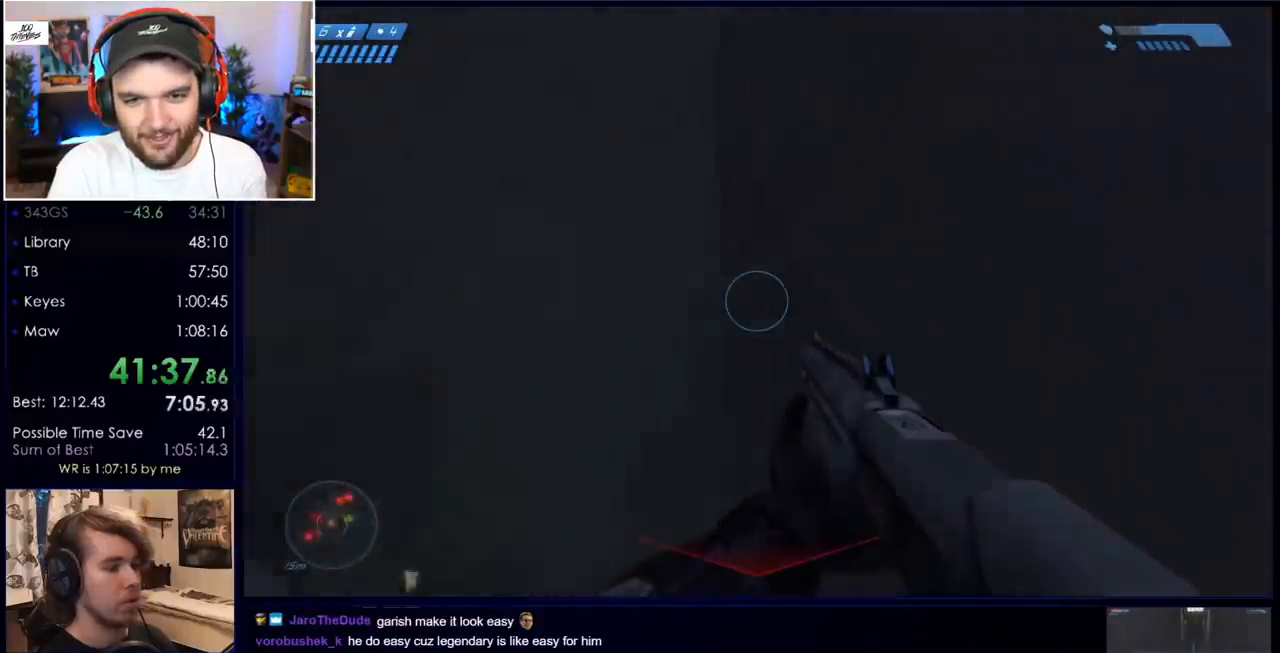
{"keys": ["ctrl", "w"], "mouse": [], "events": [[183, "space", "down"], [367, "space", "up"], [500, "ctrl", "down"]]}
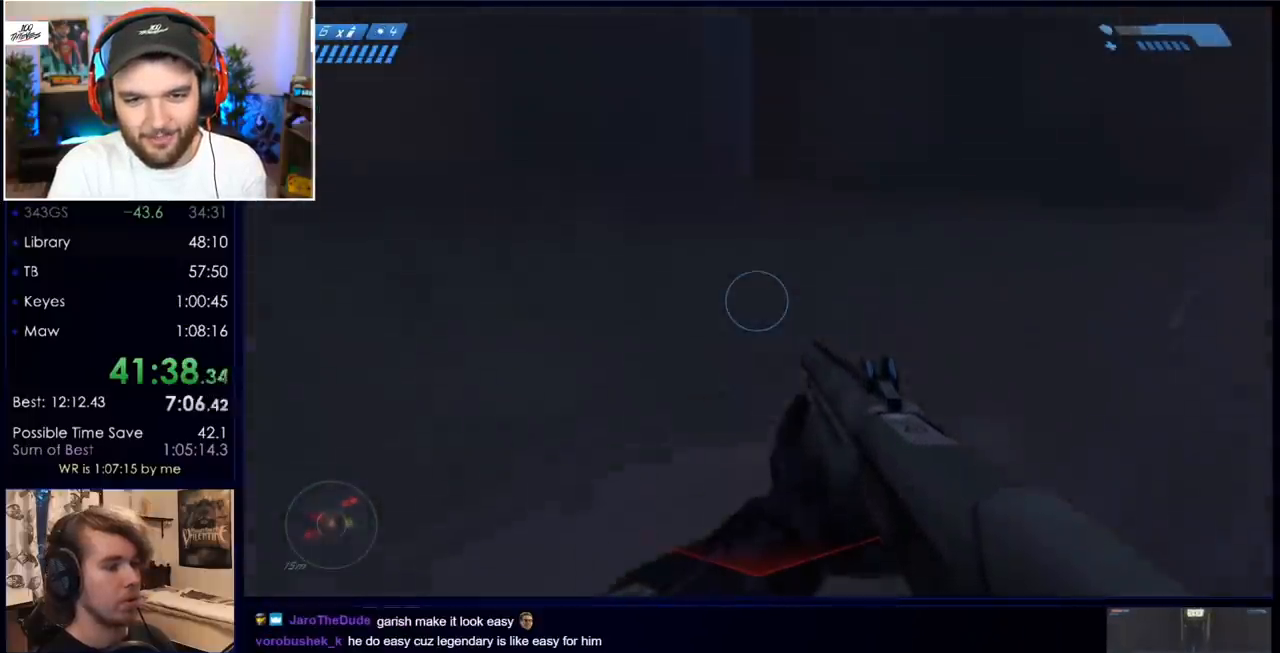
{"keys": ["ctrl", "w"], "mouse": [], "events": []}
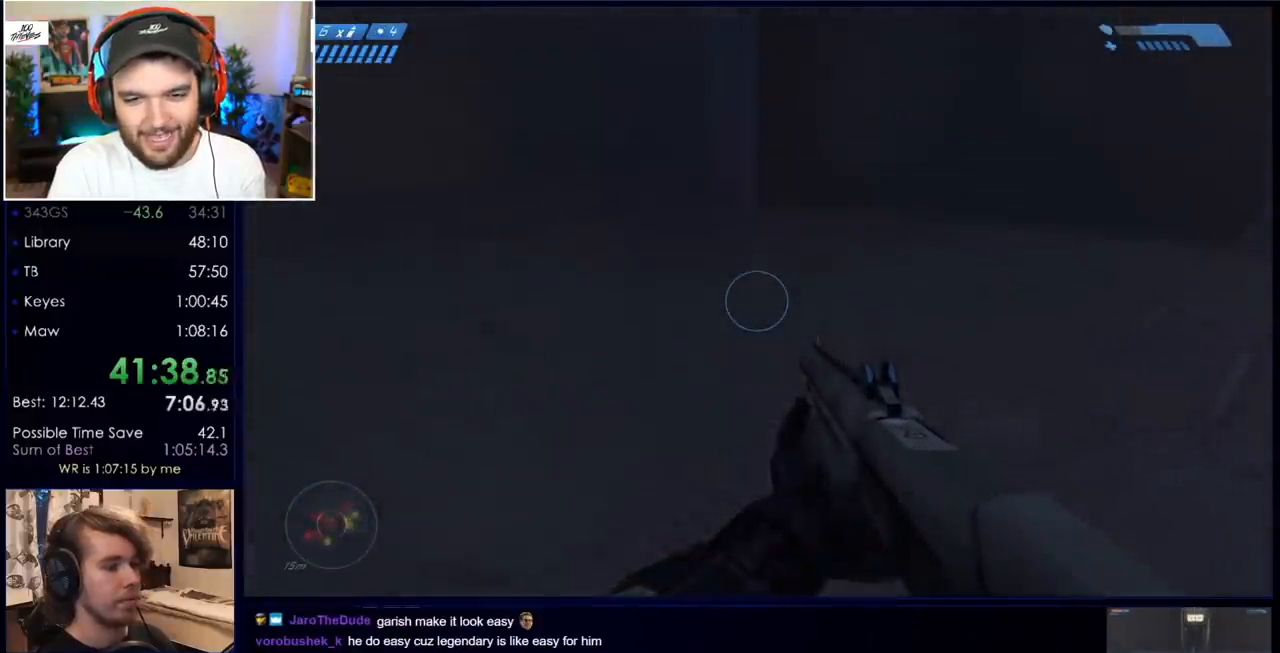
{"keys": ["w"], "mouse": [], "events": [[350, "ctrl", "up"]]}
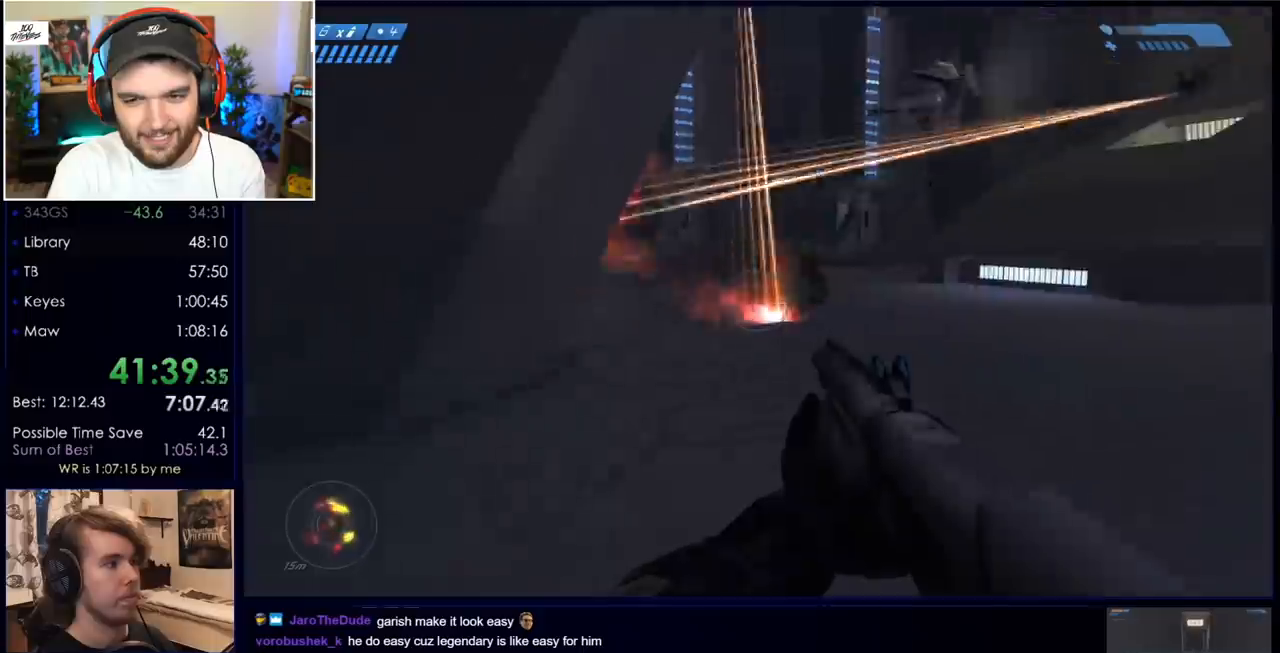
{"keys": ["q", "w"], "mouse": [], "events": [[33, "q", "down"], [133, "mouse_mb5", "down"], [133, "q", "up"], [183, "mouse_mb5", "up"], [317, "mouse_mb5", "down"], [417, "mouse_mb5", "up"], [500, "q", "down"]]}
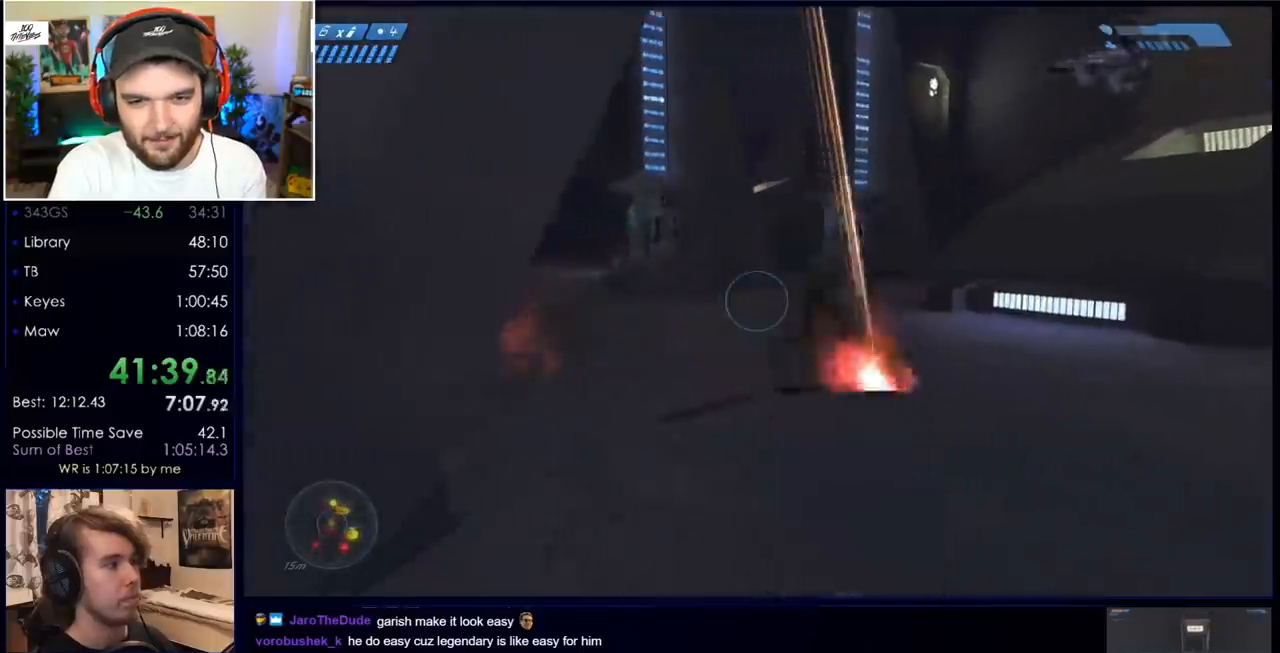
{"keys": ["w"], "mouse": [], "events": [[50, "q", "up"], [233, "q", "down"], [283, "q", "up"], [383, "mouse_mb5", "down"], [467, "mouse_mb5", "up"]]}
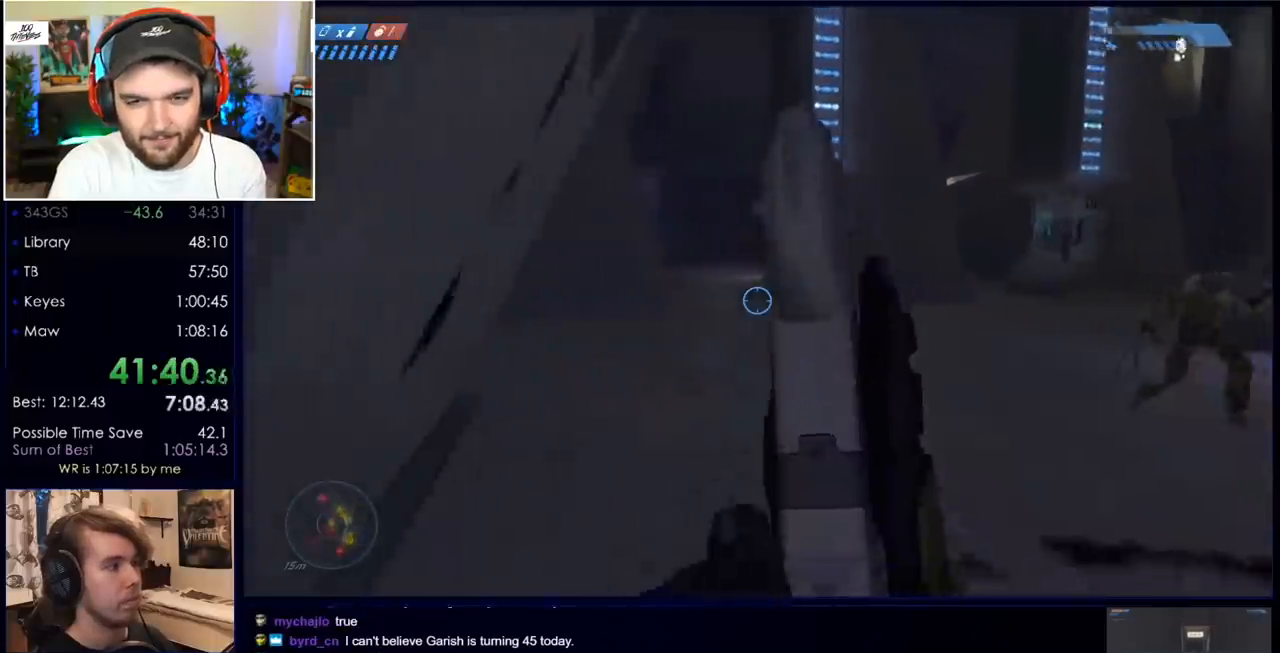
{"keys": ["q", "w"], "mouse": [], "events": [[67, "mouse_mb5", "down"], [217, "mouse_mb5", "up"], [483, "q", "down"]]}
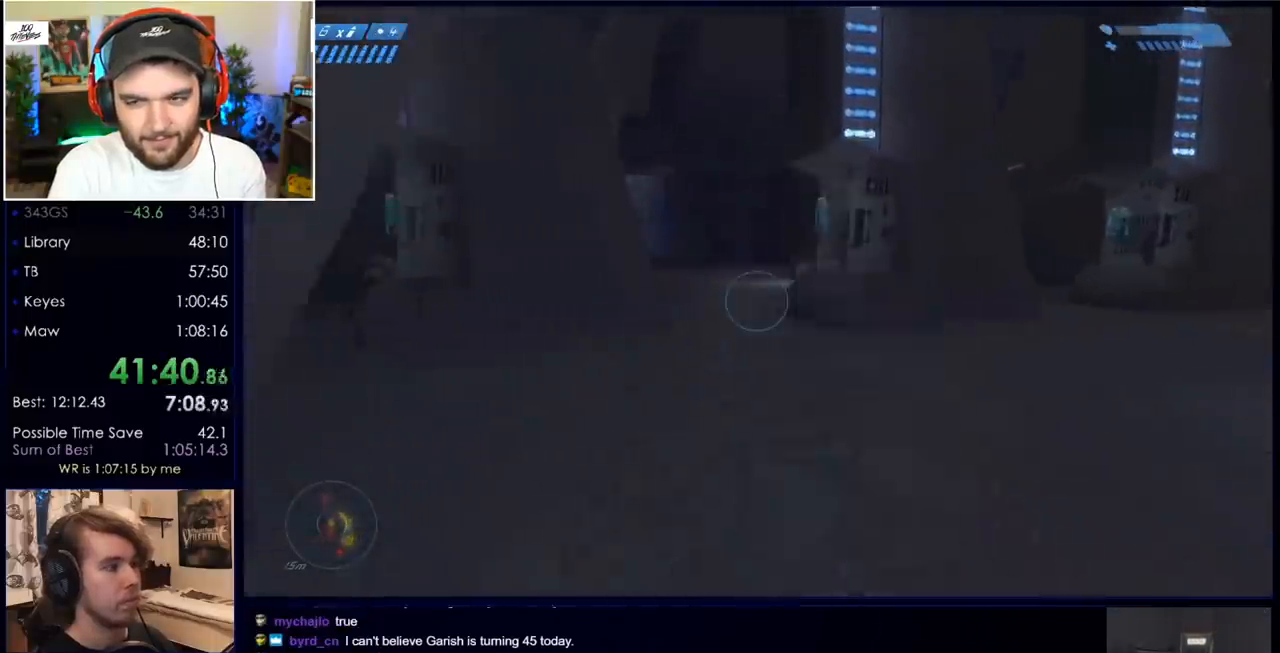
{"keys": ["w"], "mouse": ["mb5"], "events": [[83, "q", "up"], [217, "q", "down"], [267, "mouse_mb5", "down"], [317, "q", "up"]]}
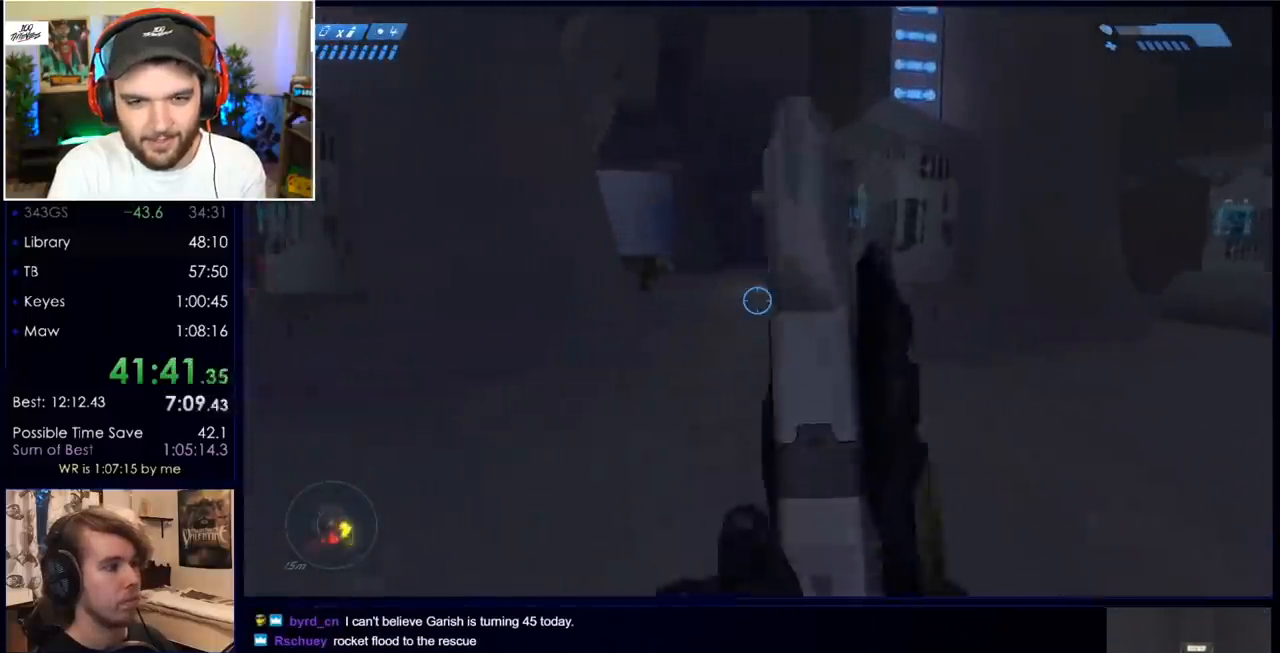
{"keys": ["w"], "mouse": [], "events": [[50, "mouse_mb5", "up"]]}
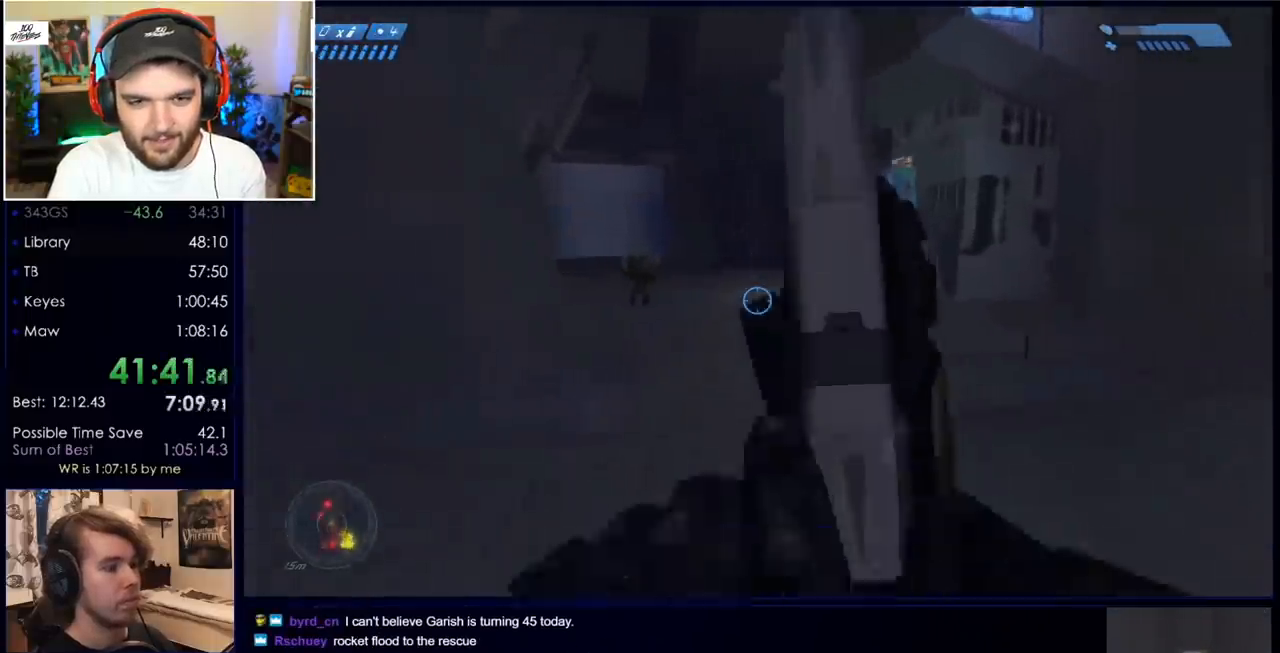
{"keys": ["w"], "mouse": [], "events": [[167, "mouse_mb5", "down"], [250, "mouse_mb5", "up"], [300, "mouse_mb5", "down"], [450, "mouse_mb5", "up"]]}
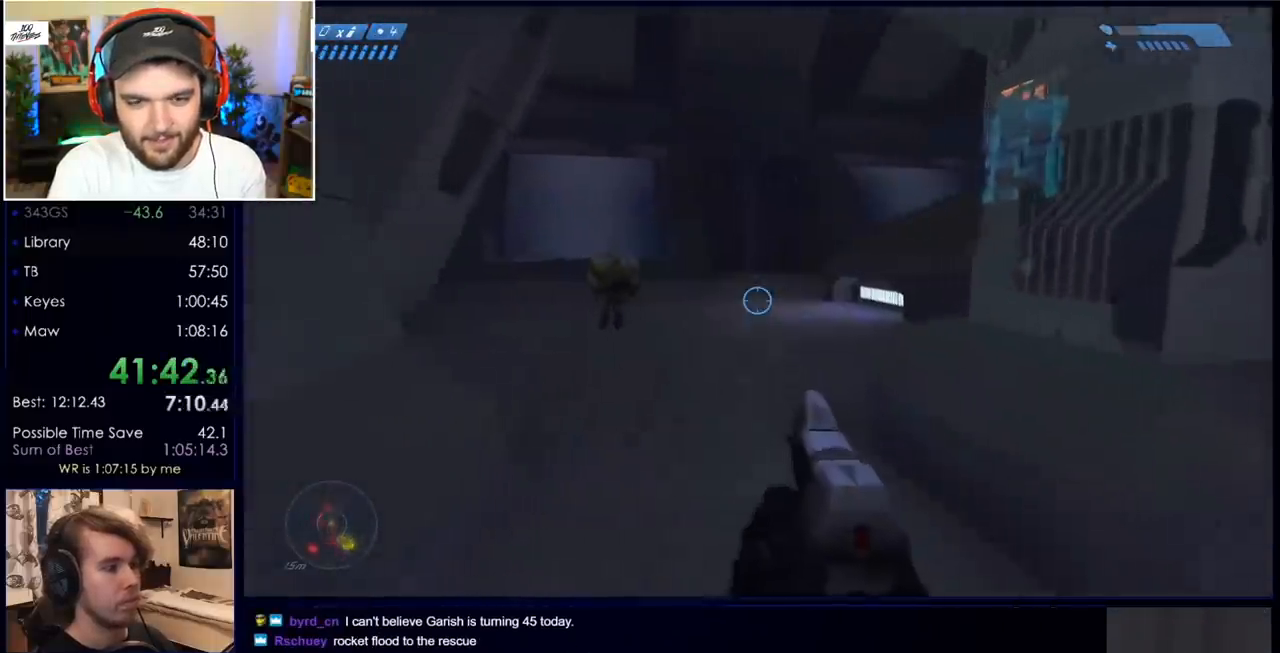
{"keys": ["w"], "mouse": [], "events": []}
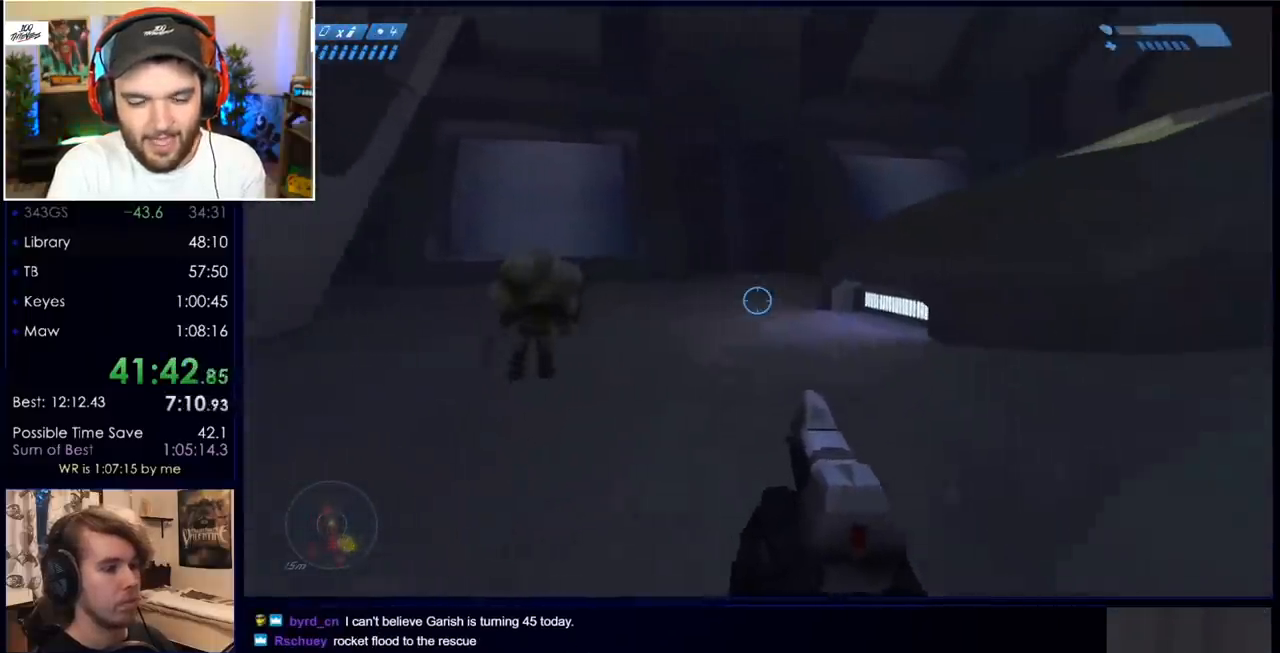
{"keys": ["w"], "mouse": [], "events": []}
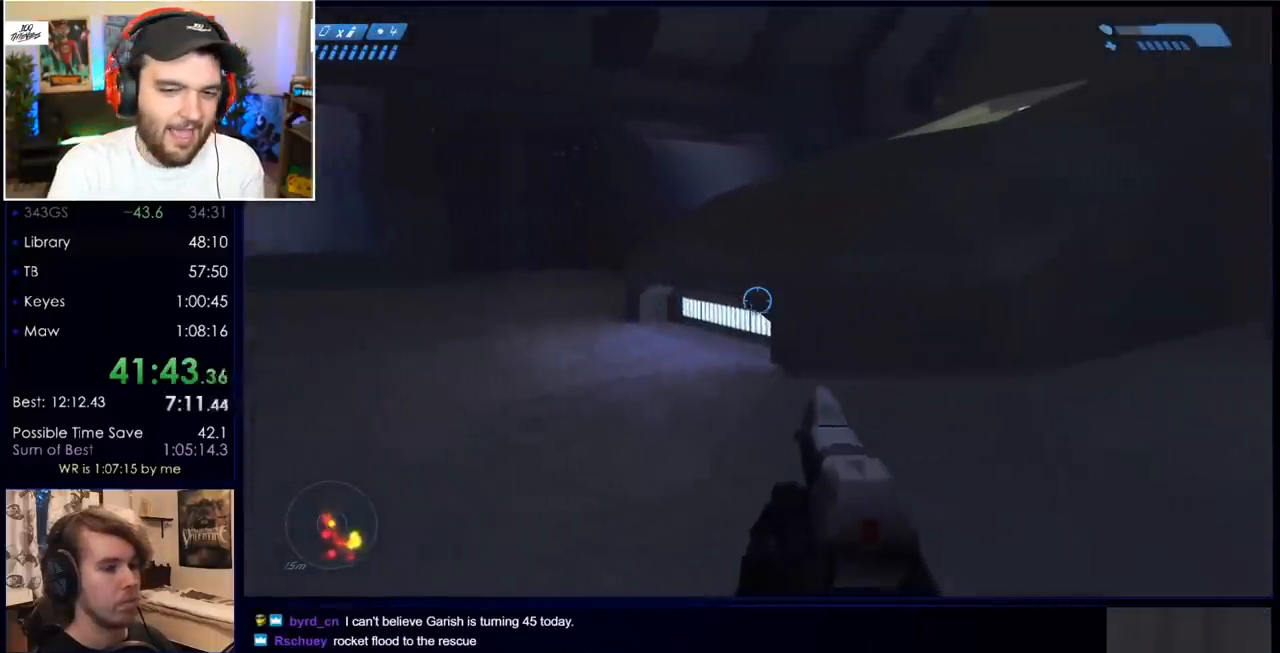
{"keys": ["w"], "mouse": [], "events": []}
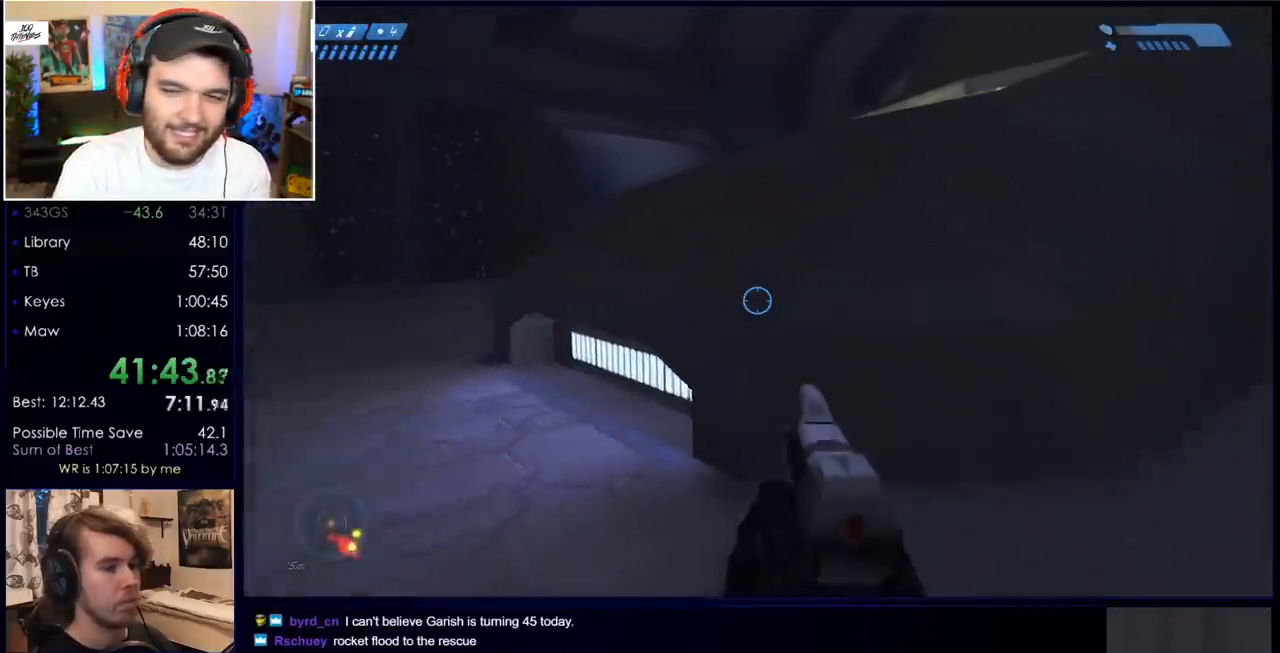
{"keys": ["space", "w"], "mouse": [], "events": [[83, "space", "down"], [367, "mouse_mb5", "down"], [450, "mouse_mb5", "up"]]}
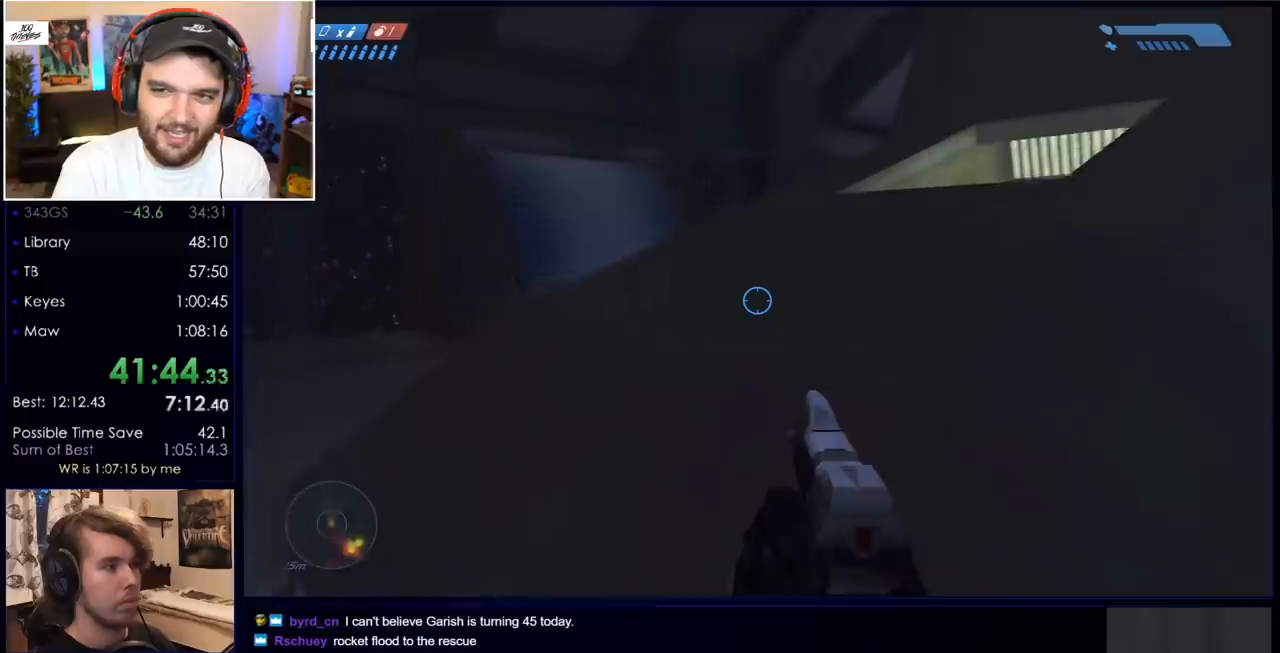
{"keys": ["w"], "mouse": [], "events": [[50, "mouse_mb5", "down"], [150, "mouse_mb5", "up"], [150, "space", "up"]]}
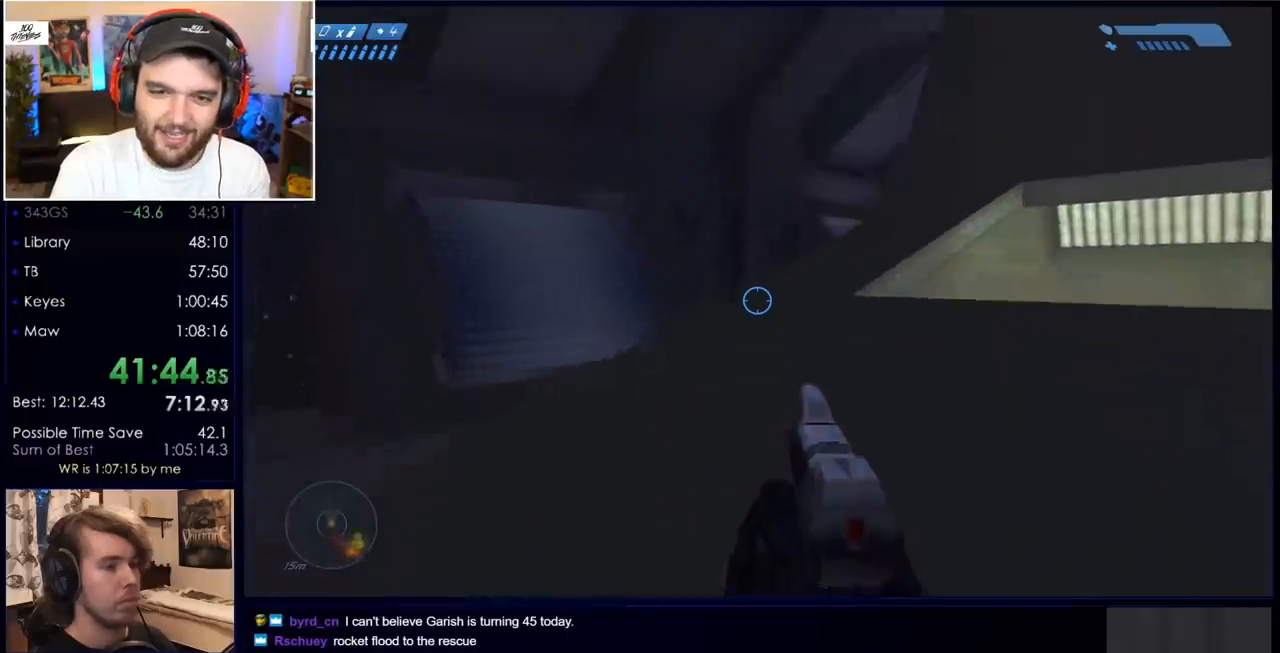
{"keys": ["w"], "mouse": [], "events": []}
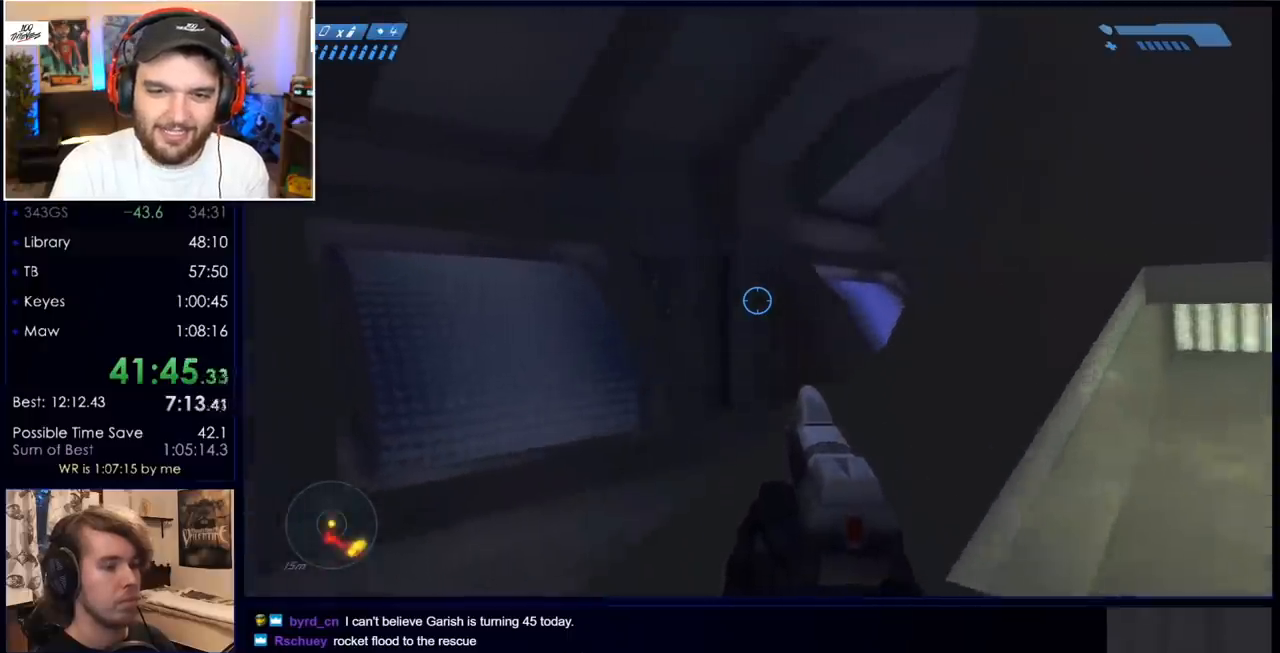
{"keys": ["space", "w"], "mouse": [], "events": [[500, "space", "down"]]}
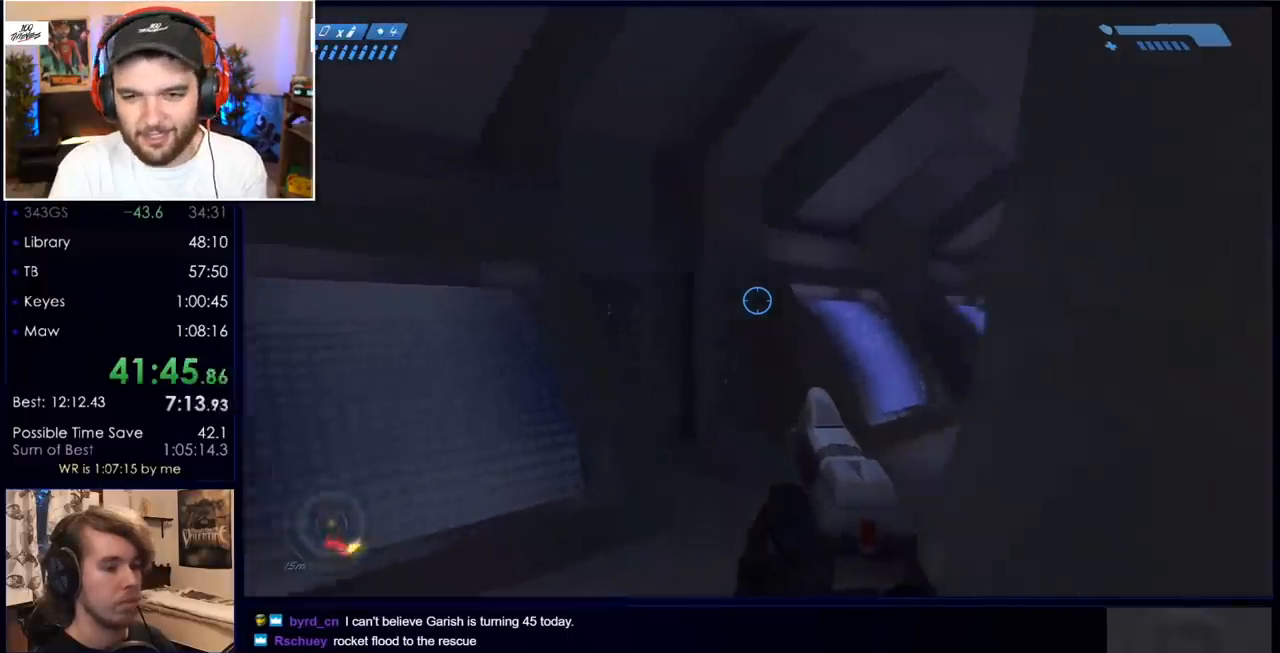
{"keys": ["w"], "mouse": [], "events": [[150, "space", "up"]]}
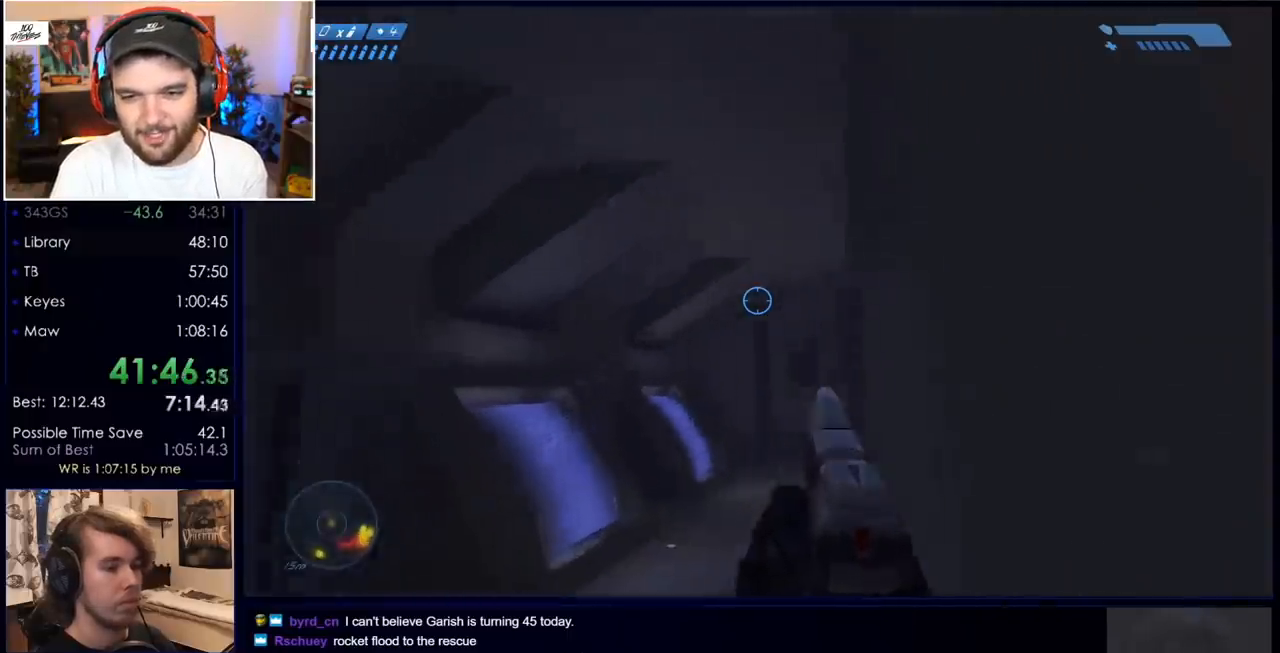
{"keys": ["w"], "mouse": [], "events": [[17, "mouse_right", "down"], [17, "mouse_wheel", "down"], [350, "mouse_right", "up"], [350, "mouse_wheel", "up"]]}
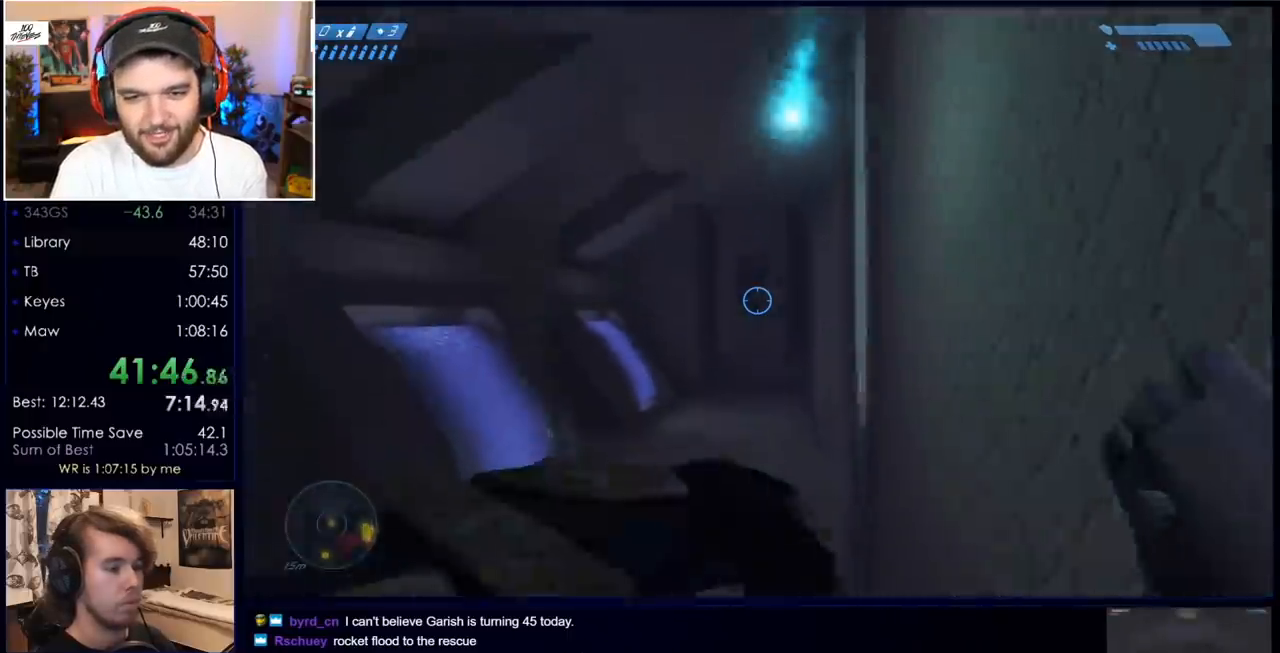
{"keys": ["w"], "mouse": [], "events": []}
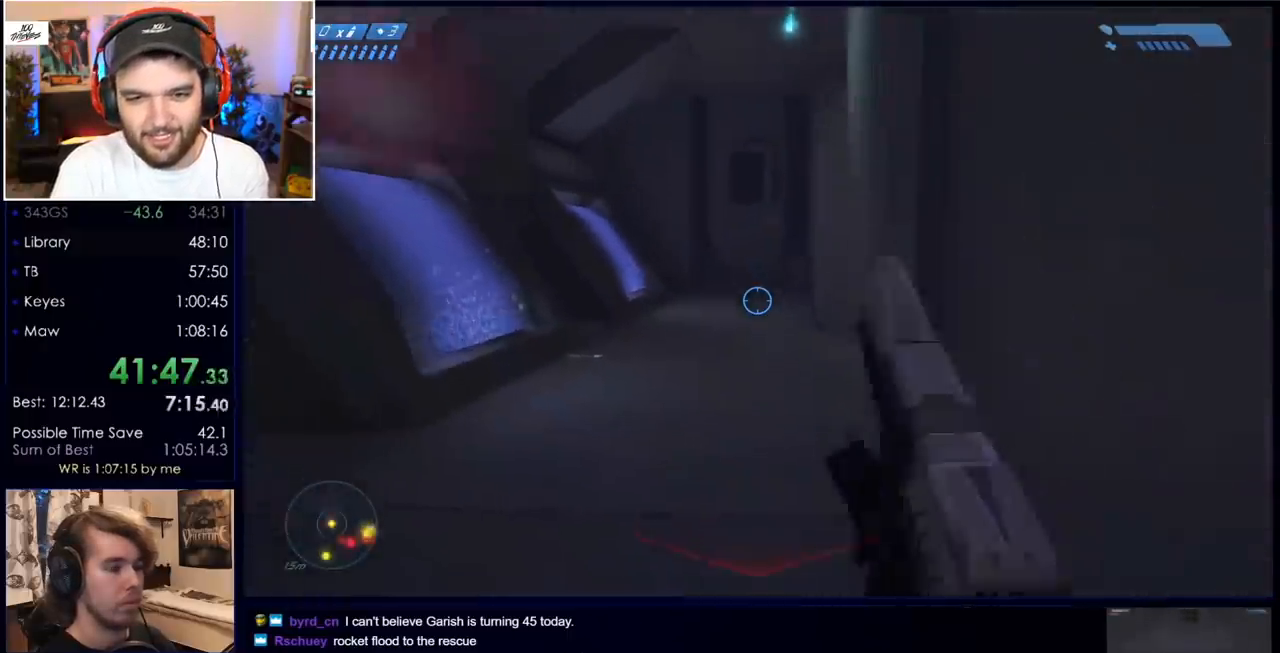
{"keys": ["w"], "mouse": [], "events": []}
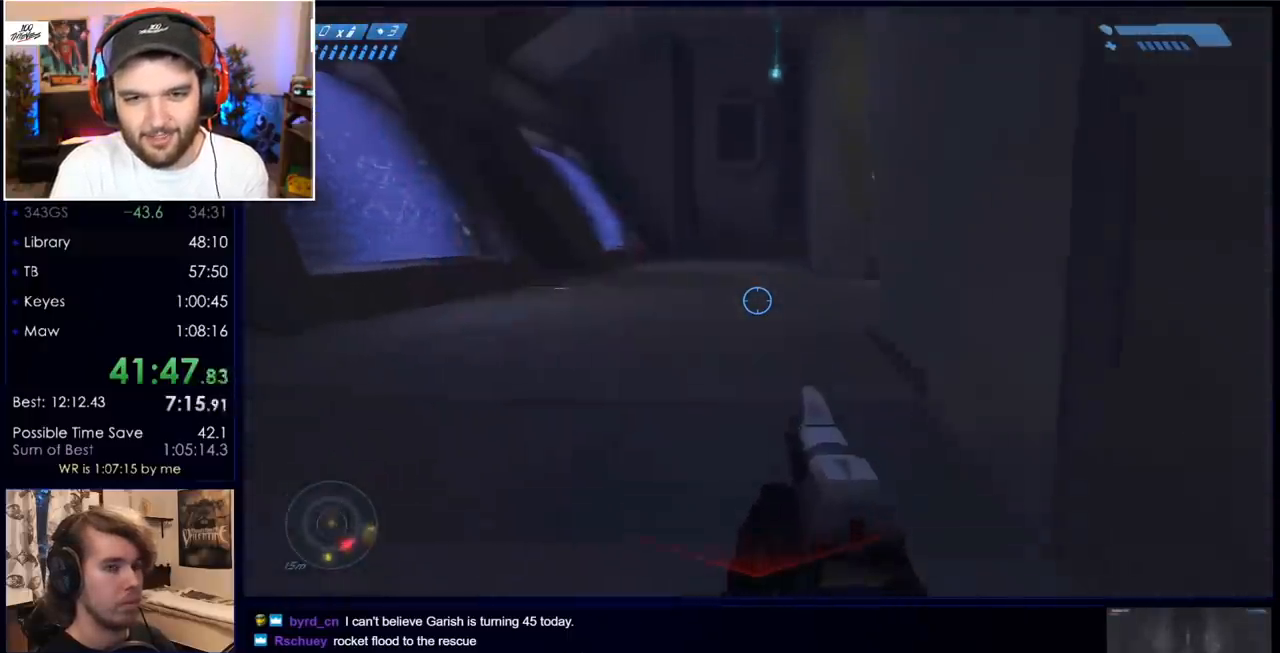
{"keys": ["w"], "mouse": [], "events": []}
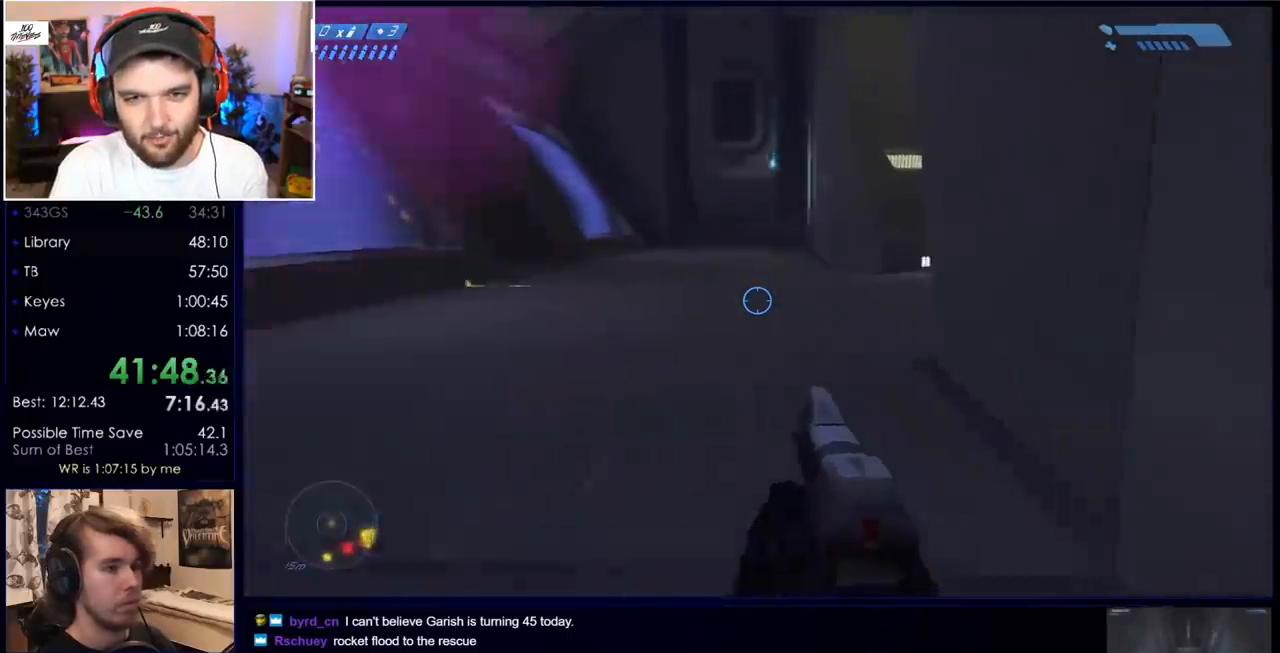
{"keys": ["w"], "mouse": [], "events": []}
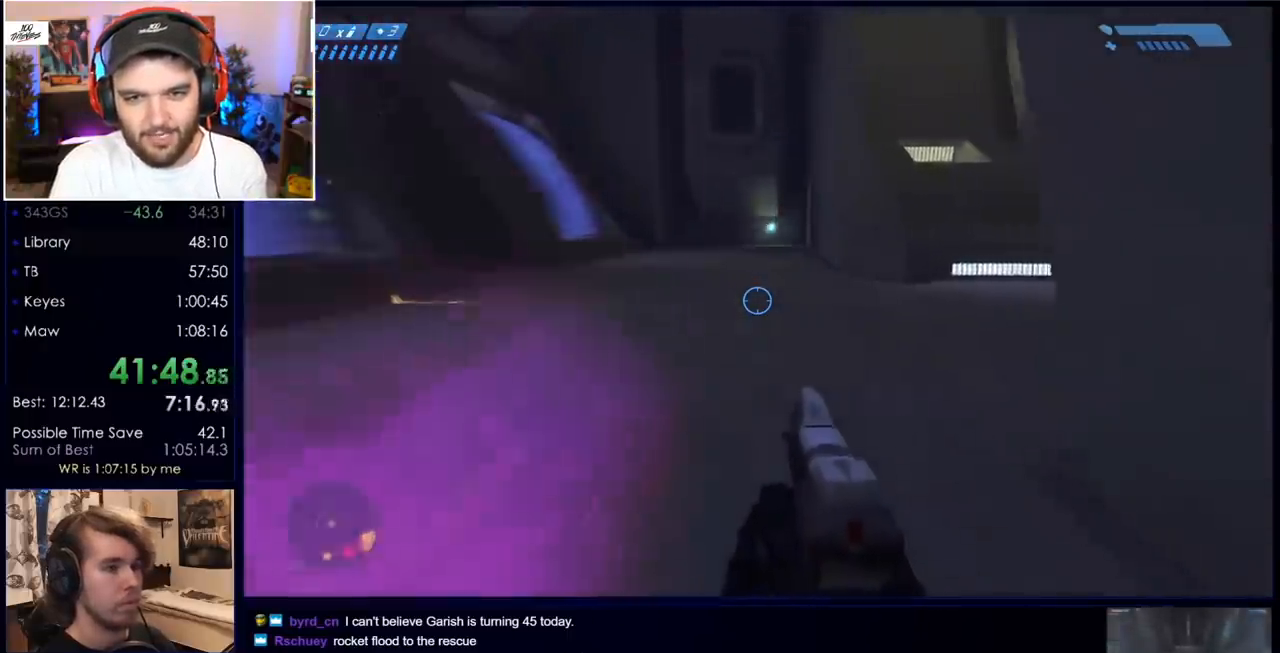
{"keys": ["w"], "mouse": [], "events": []}
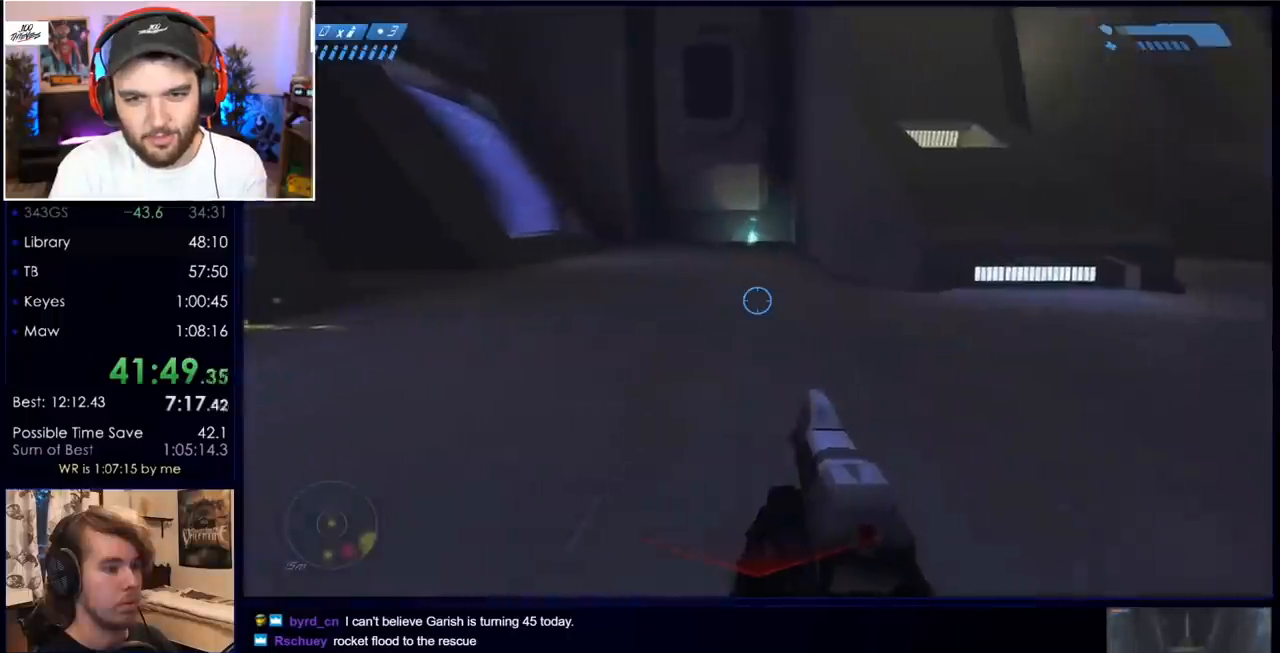
{"keys": ["w"], "mouse": [], "events": []}
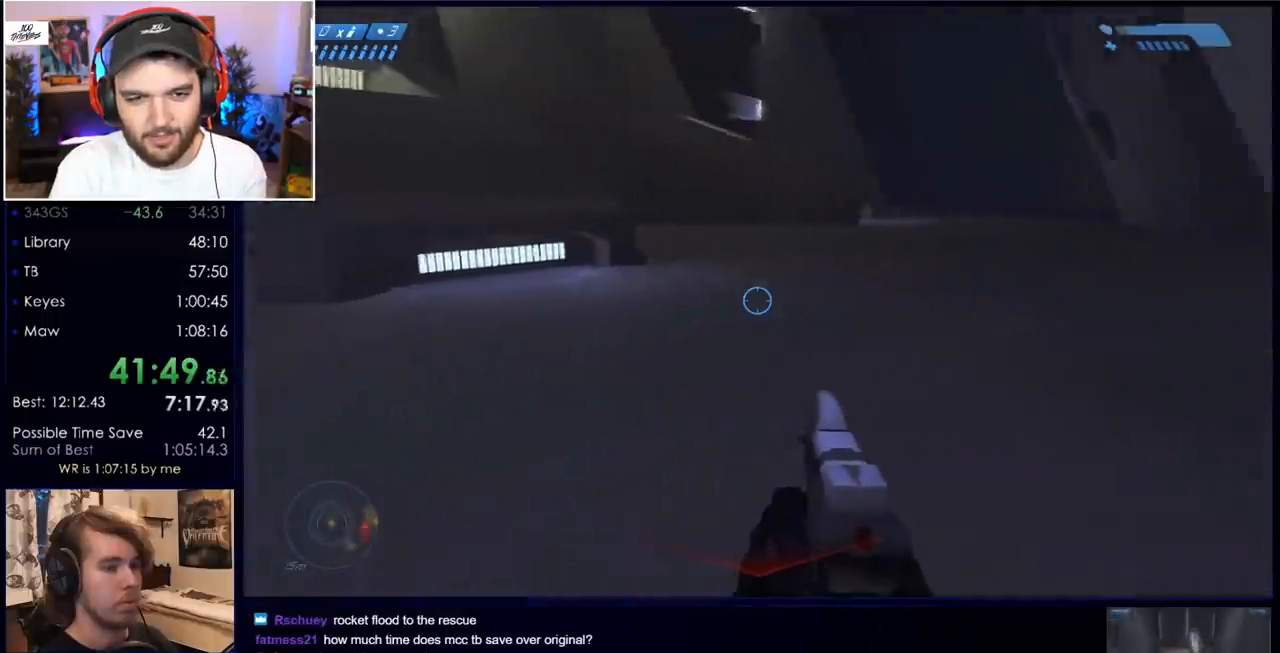
{"keys": ["w"], "mouse": [], "events": []}
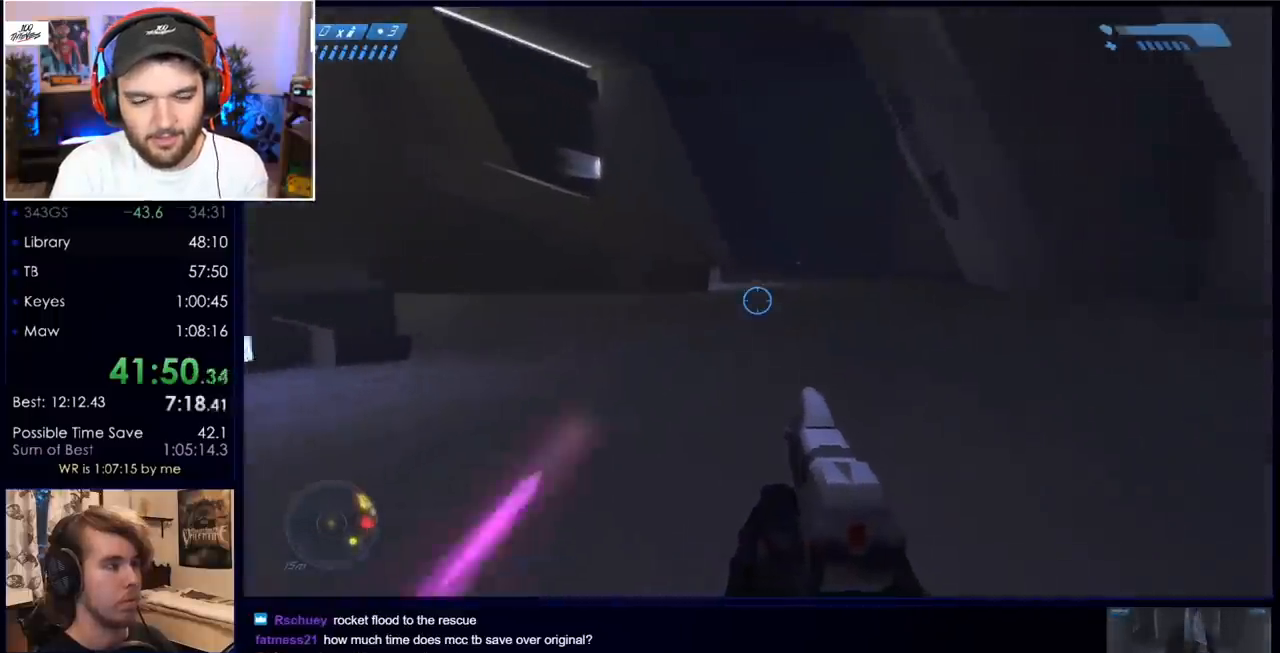
{"keys": ["w"], "mouse": [], "events": []}
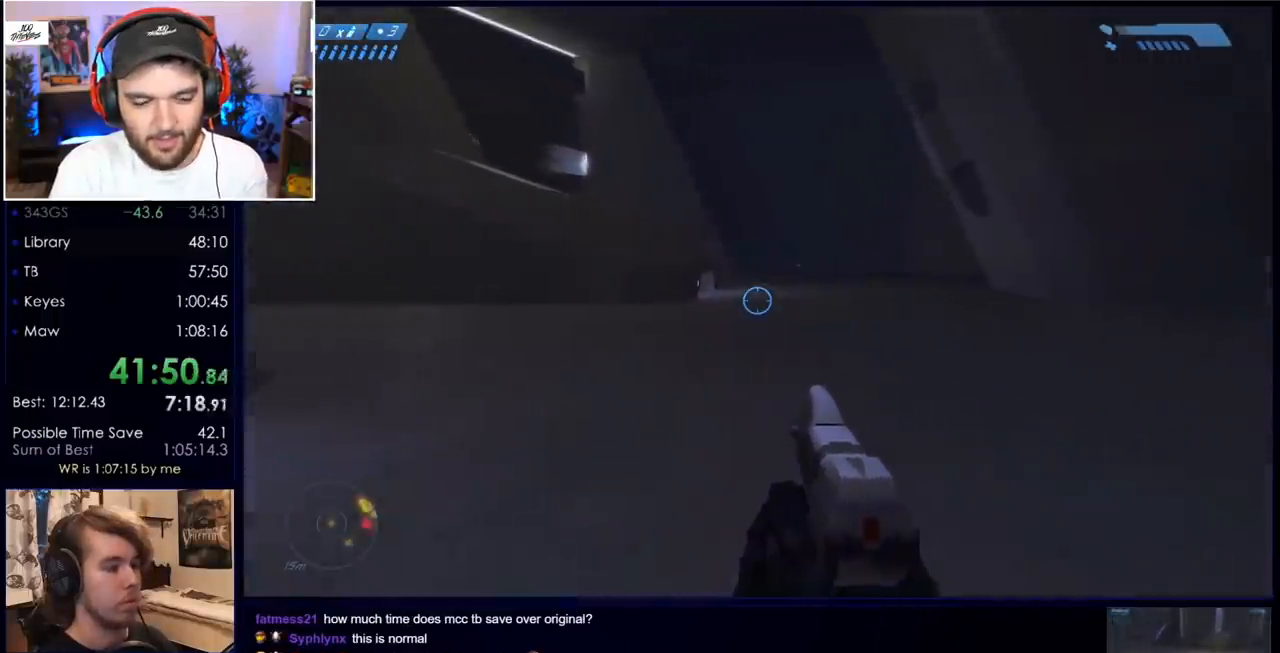
{"keys": ["w"], "mouse": [], "events": []}
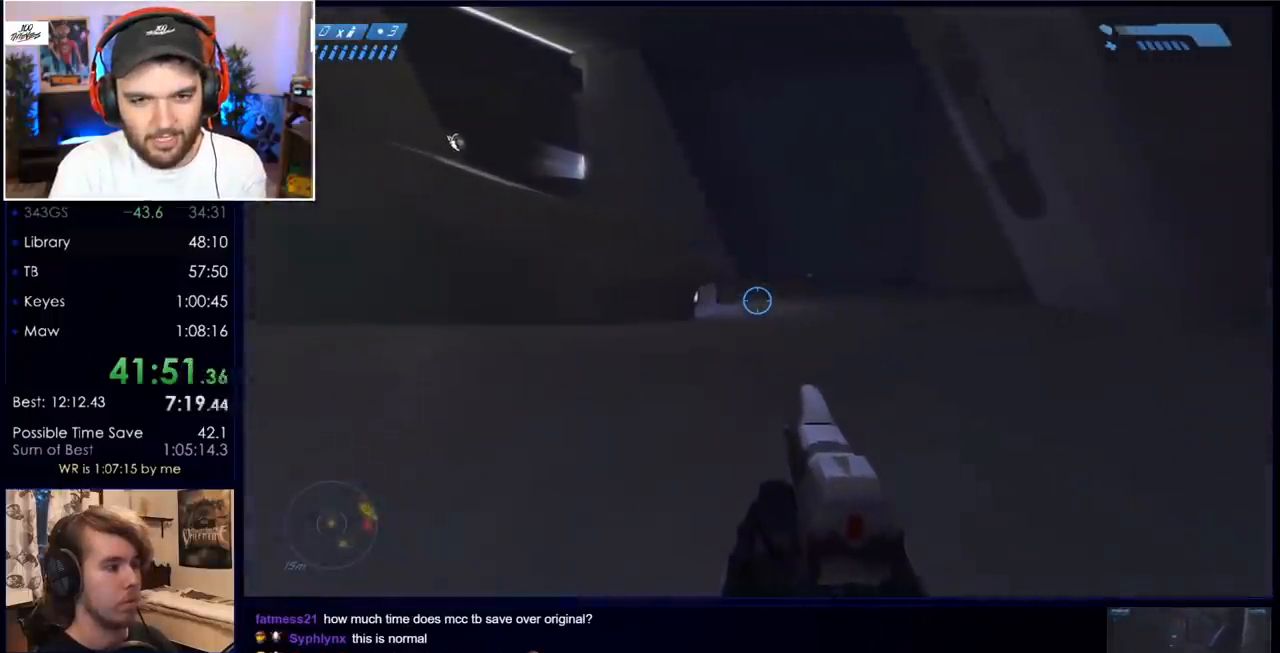
{"keys": [], "mouse": [], "events": [[33, "w", "up"], [183, "w", "down"], [267, "w", "up"]]}
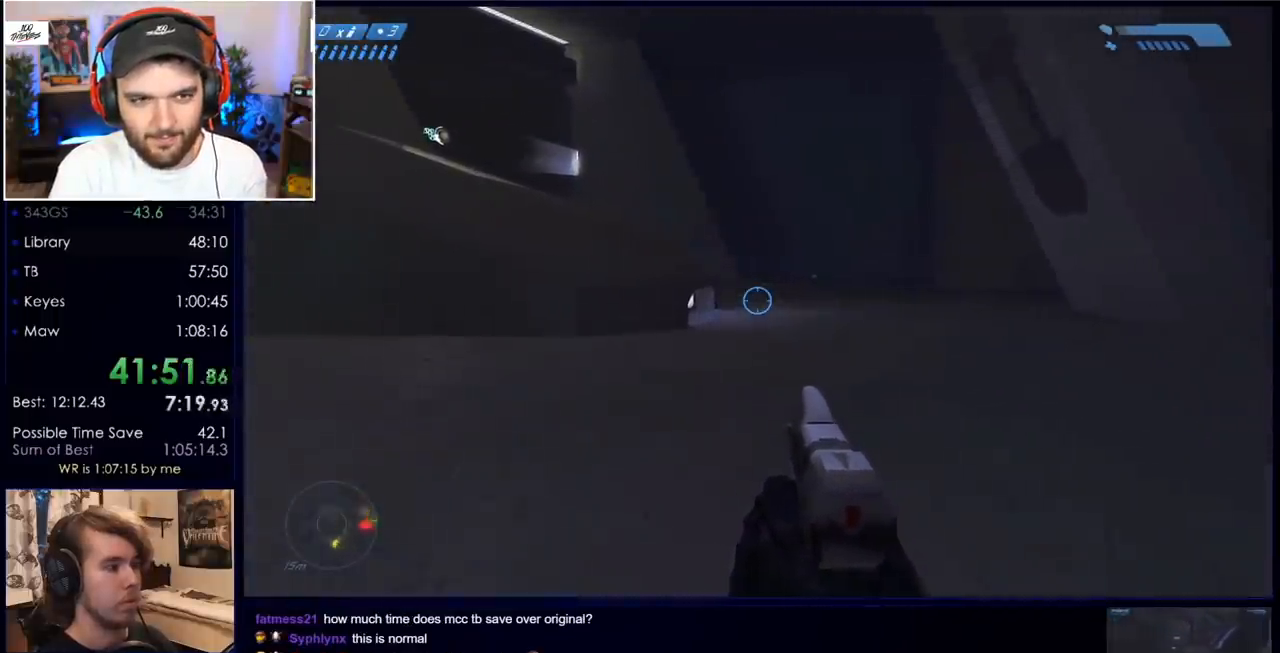
{"keys": [], "mouse": [], "events": [[233, "w", "down"], [333, "w", "up"]]}